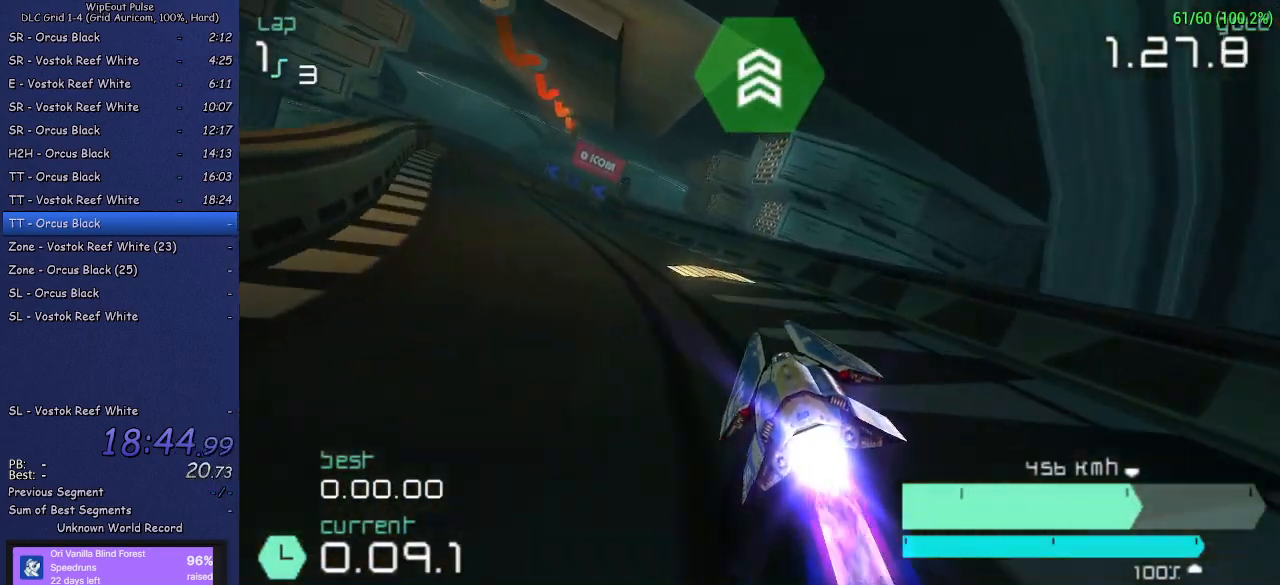
Gameplay with a controller (PlayStation layout); each line is a JSON object with the inputs held at the frame after it. "events" lists button and stick changes between this image and that frame as [ms after this image, input, new state], when the widget could be followed in between. Not read: L3.
{"buttons": ["R2"], "left_stick": "center", "right_stick": "center", "events": [[17, "L1", "up"], [100, "left_stick", "center"]]}
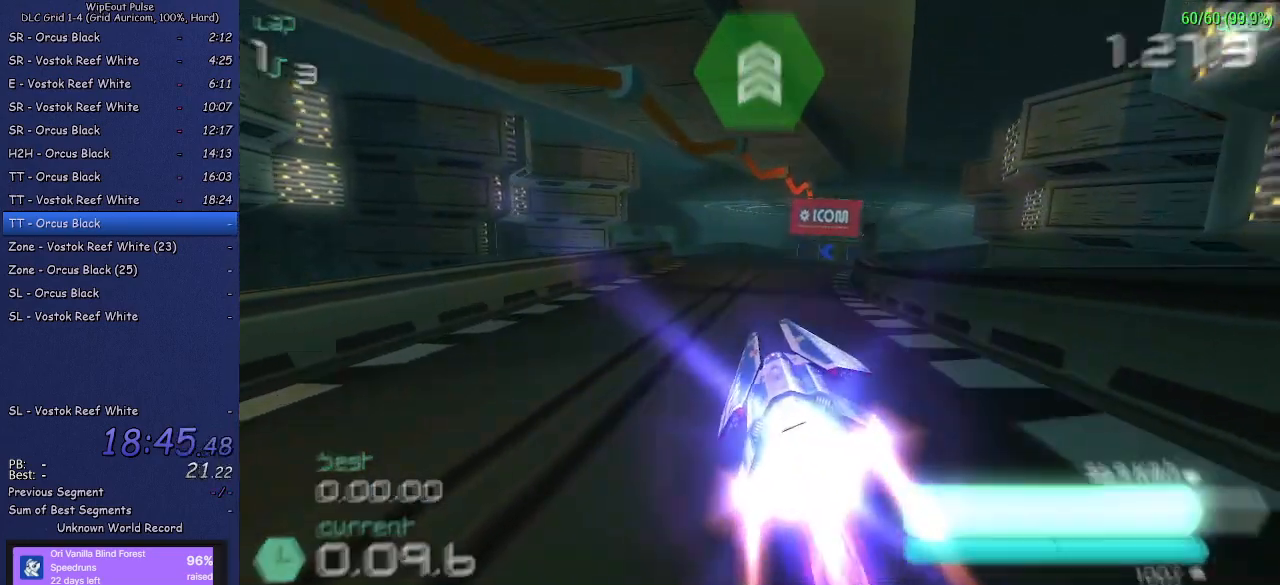
{"buttons": ["R2"], "left_stick": "left", "right_stick": "center", "events": [[417, "left_stick", "left"]]}
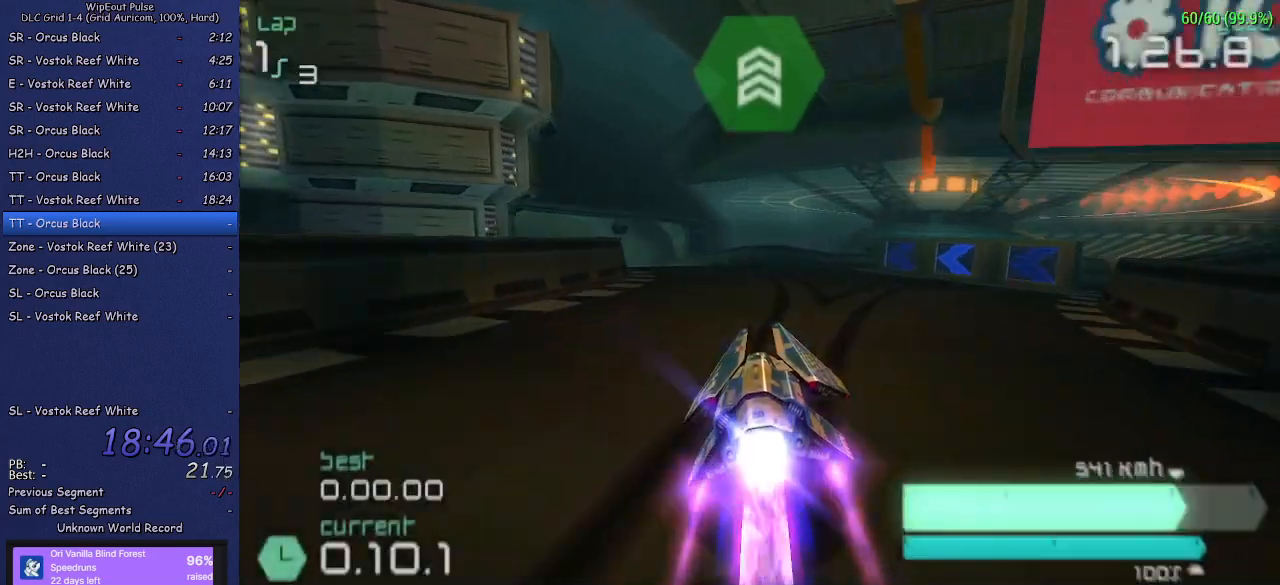
{"buttons": ["R2"], "left_stick": "left", "right_stick": "center", "events": []}
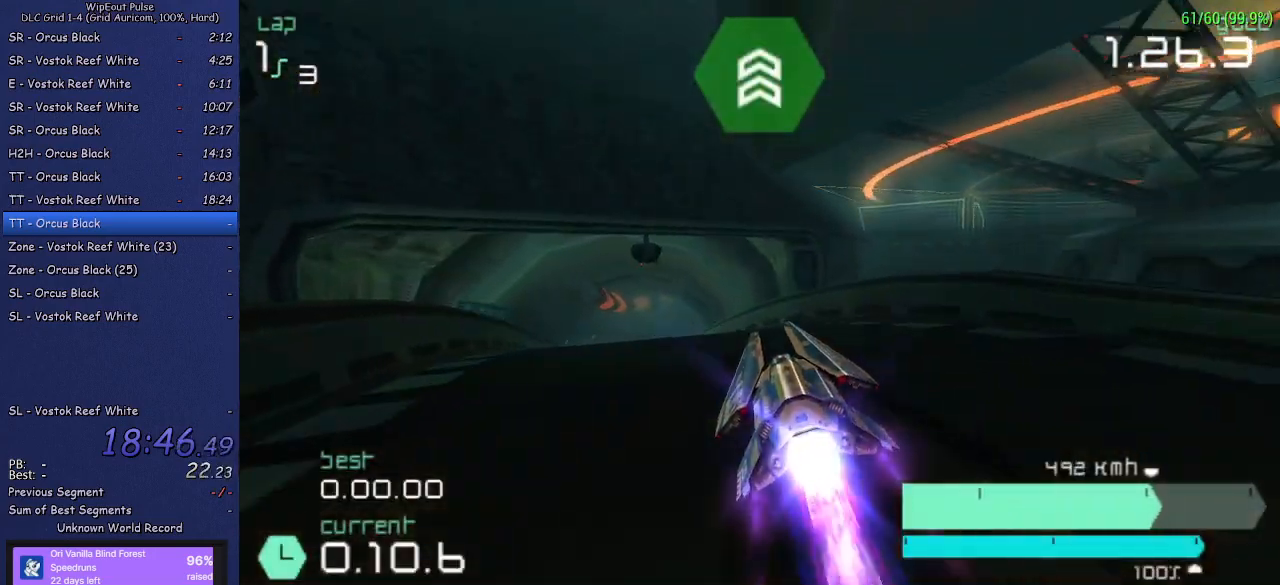
{"buttons": ["R2"], "left_stick": "right", "right_stick": "center", "events": [[183, "left_stick", "center"], [433, "left_stick", "right"]]}
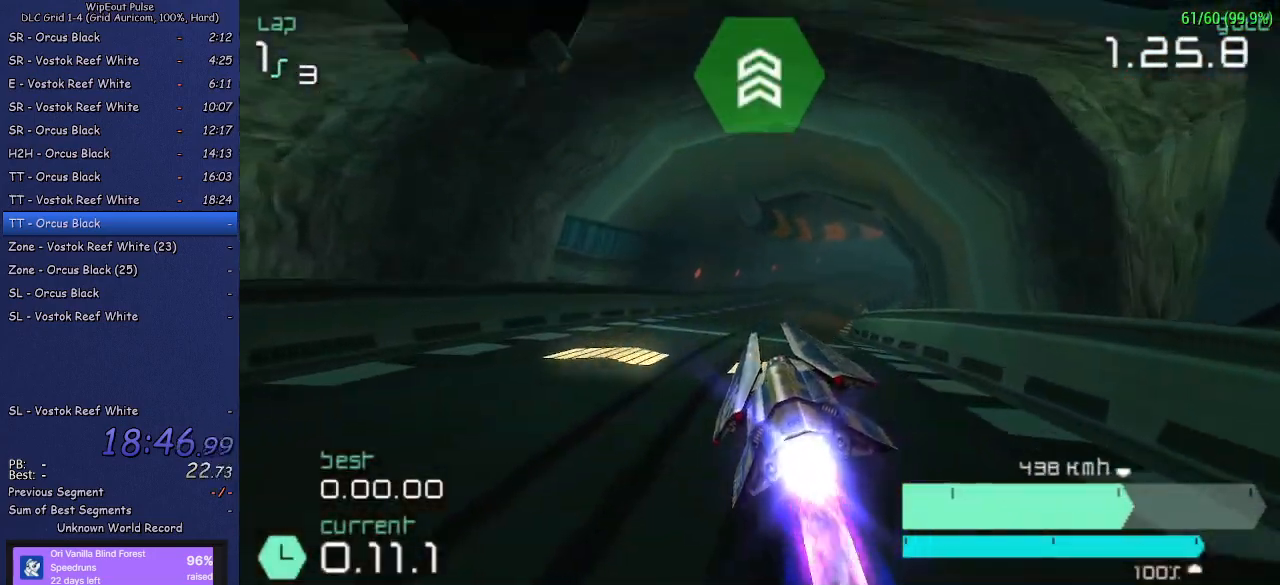
{"buttons": ["R2"], "left_stick": "center", "right_stick": "center", "events": [[167, "left_stick", "center"]]}
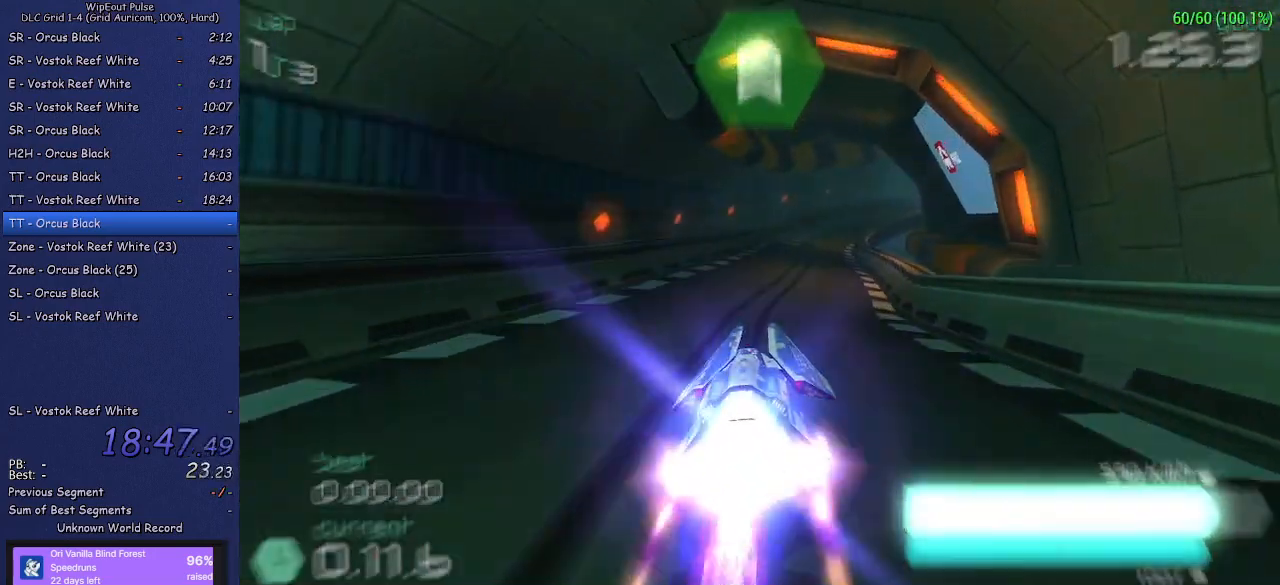
{"buttons": ["R2"], "left_stick": "center", "right_stick": "center", "events": [[50, "left_stick", "right"], [250, "left_stick", "center"]]}
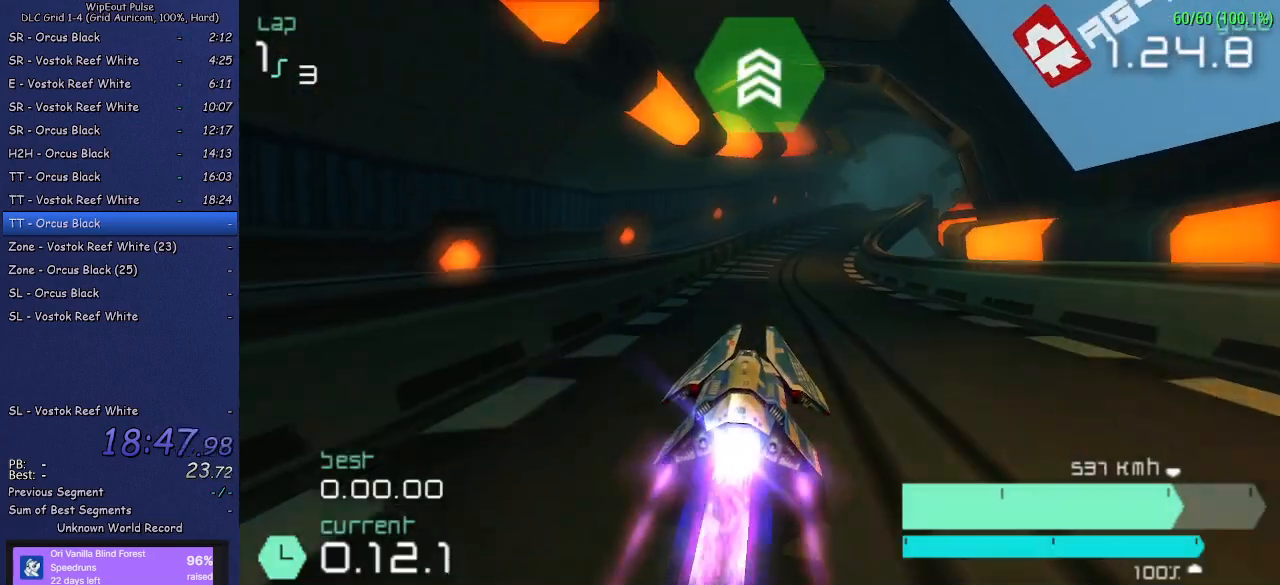
{"buttons": ["R2"], "left_stick": "up-right", "right_stick": "center", "events": [[17, "left_stick", "up-right"], [250, "left_stick", "center"], [333, "left_stick", "up-right"]]}
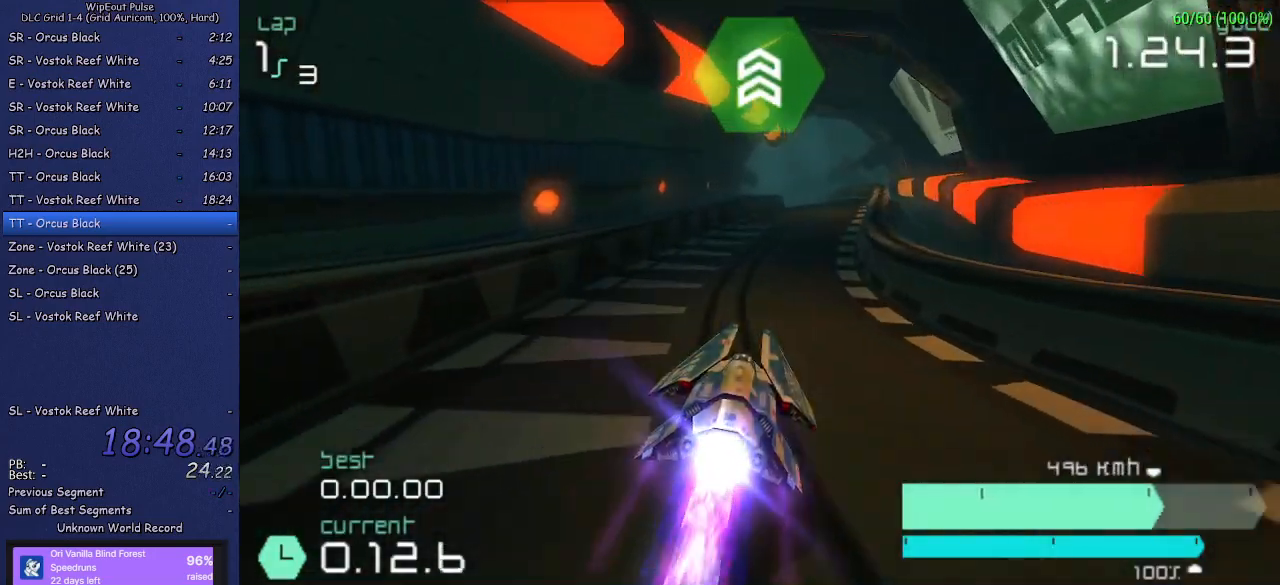
{"buttons": ["R2"], "left_stick": "center", "right_stick": "center", "events": [[17, "left_stick", "center"], [317, "left_stick", "left"], [467, "left_stick", "center"]]}
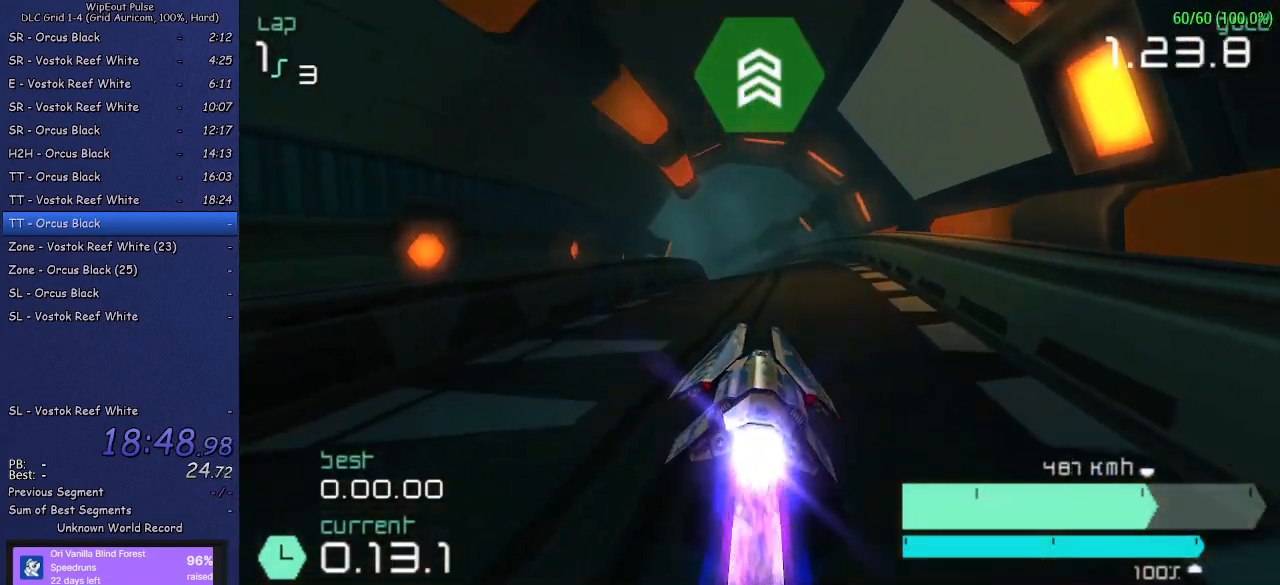
{"buttons": ["R2"], "left_stick": "center", "right_stick": "center", "events": []}
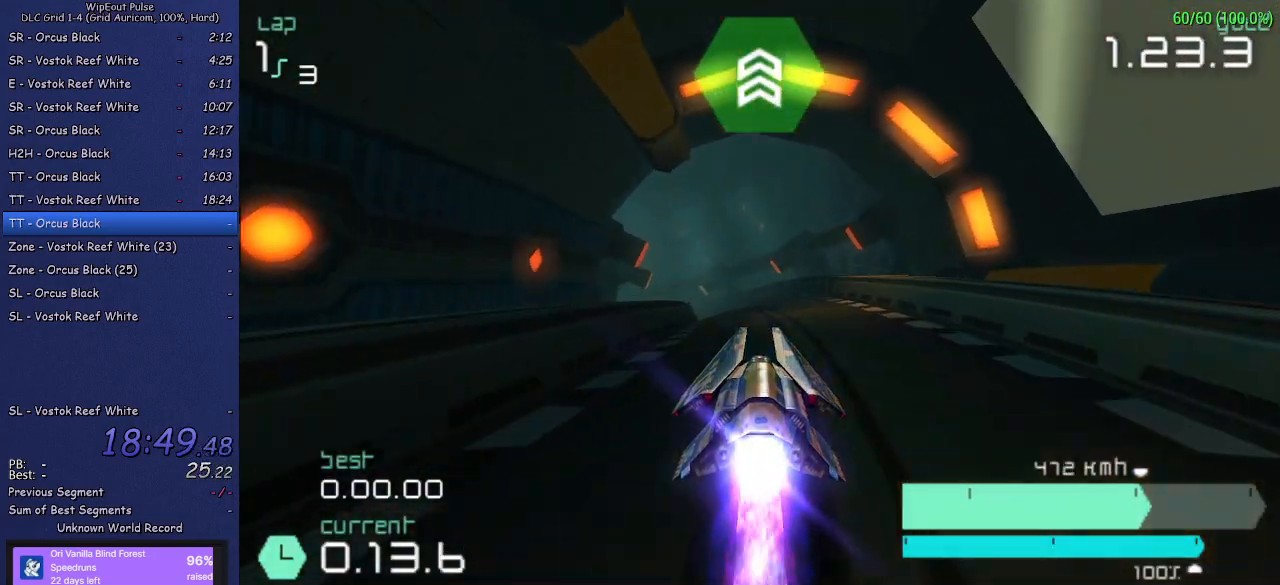
{"buttons": ["R2"], "left_stick": "center", "right_stick": "center", "events": [[33, "left_stick", "right"], [133, "left_stick", "center"]]}
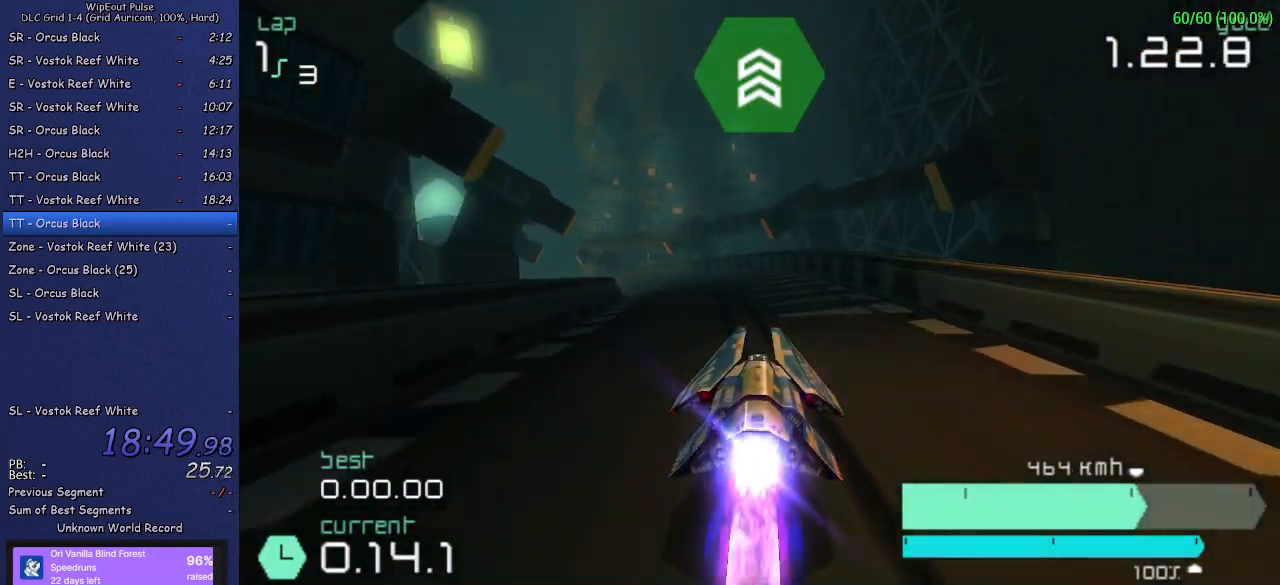
{"buttons": ["R2"], "left_stick": "center", "right_stick": "center", "events": [[33, "left_stick", "left"], [217, "left_stick", "center"], [283, "left_stick", "left"], [467, "left_stick", "center"]]}
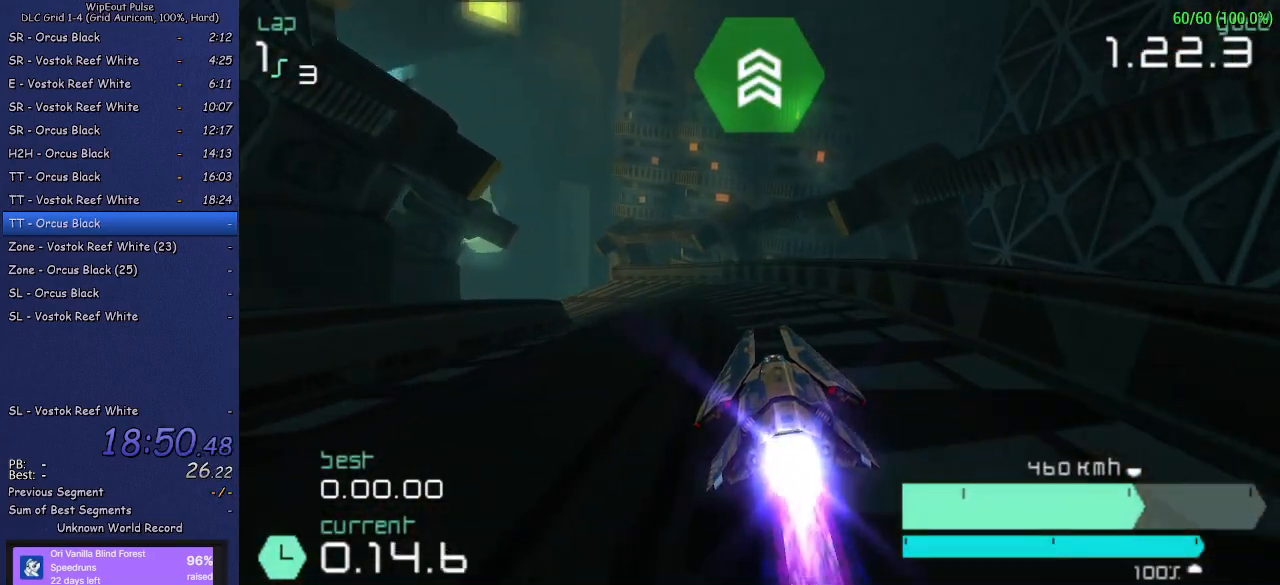
{"buttons": ["R2"], "left_stick": "down-left", "right_stick": "center", "events": [[50, "left_stick", "left"], [233, "left_stick", "center"], [367, "left_stick", "down-left"]]}
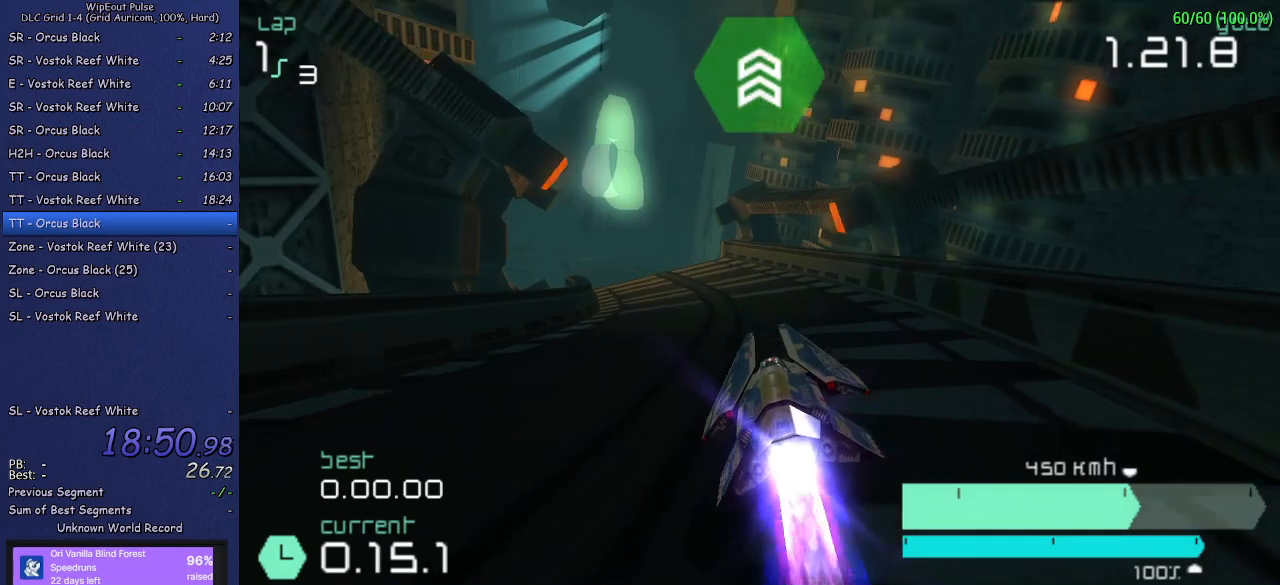
{"buttons": ["R2", "DPAD_DOWN"], "left_stick": "center", "right_stick": "center", "events": [[17, "left_stick", "center"], [417, "DPAD_DOWN", "down"]]}
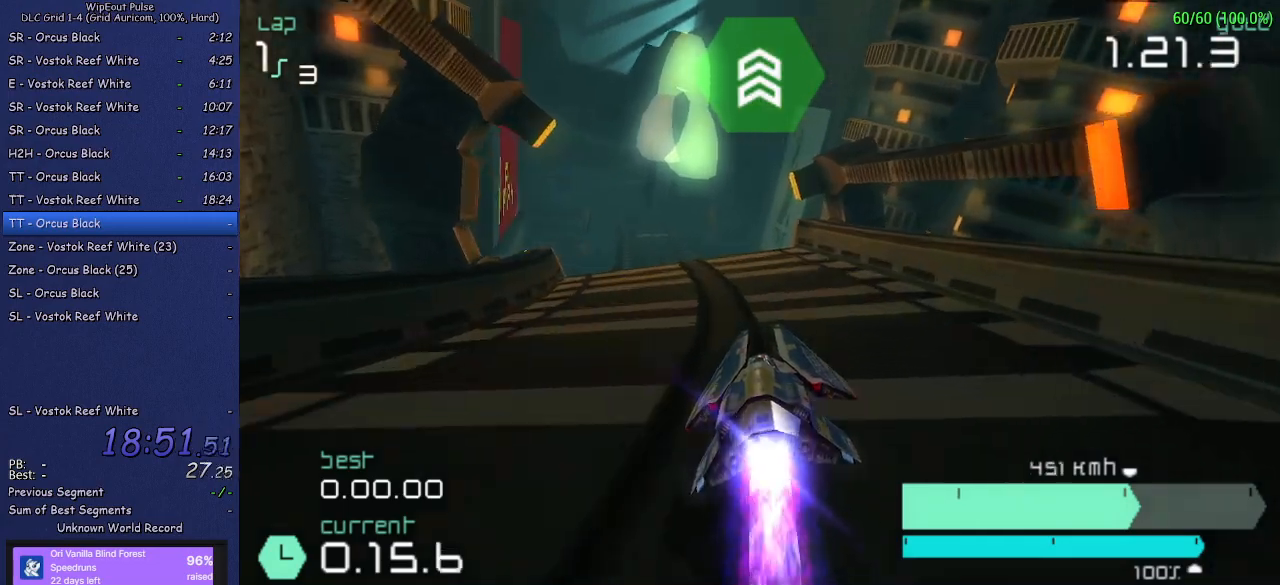
{"buttons": ["R2", "DPAD_DOWN", "DPAD_RIGHT"], "left_stick": "center", "right_stick": "center", "events": [[50, "DPAD_LEFT", "down"], [67, "DPAD_DOWN", "up"], [233, "DPAD_LEFT", "up"], [283, "DPAD_DOWN", "down"], [283, "DPAD_RIGHT", "down"], [367, "DPAD_RIGHT", "up"], [383, "DPAD_DOWN", "up"], [383, "DPAD_LEFT", "down"], [483, "DPAD_DOWN", "down"], [500, "DPAD_LEFT", "up"], [500, "DPAD_RIGHT", "down"]]}
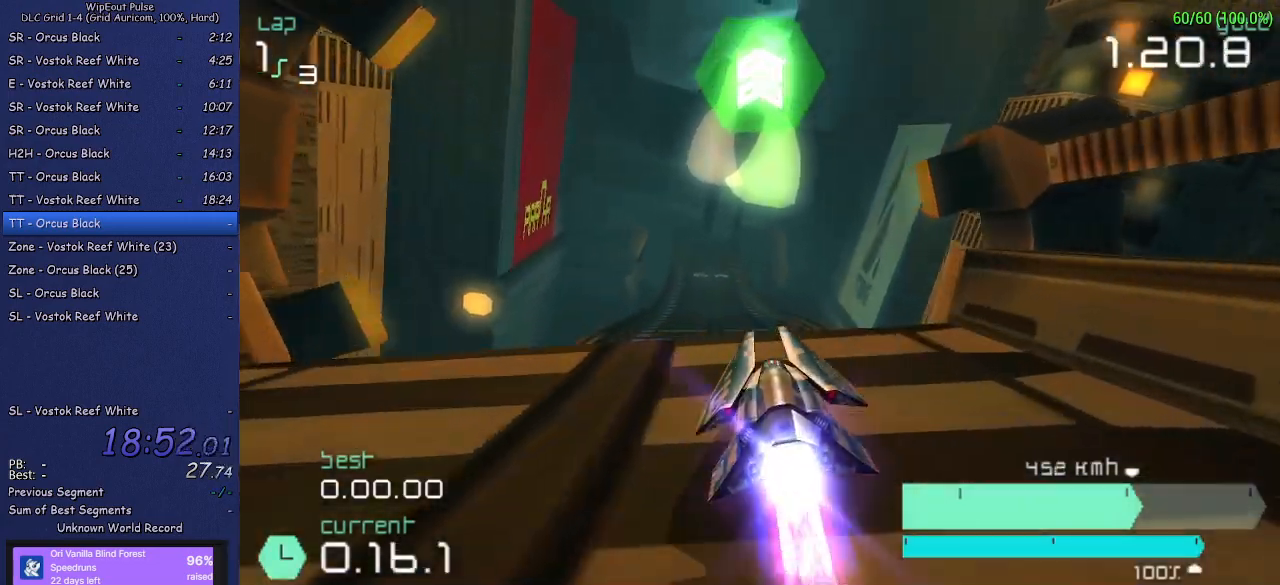
{"buttons": ["R2", "DPAD_RIGHT"], "left_stick": "center", "right_stick": "center"}
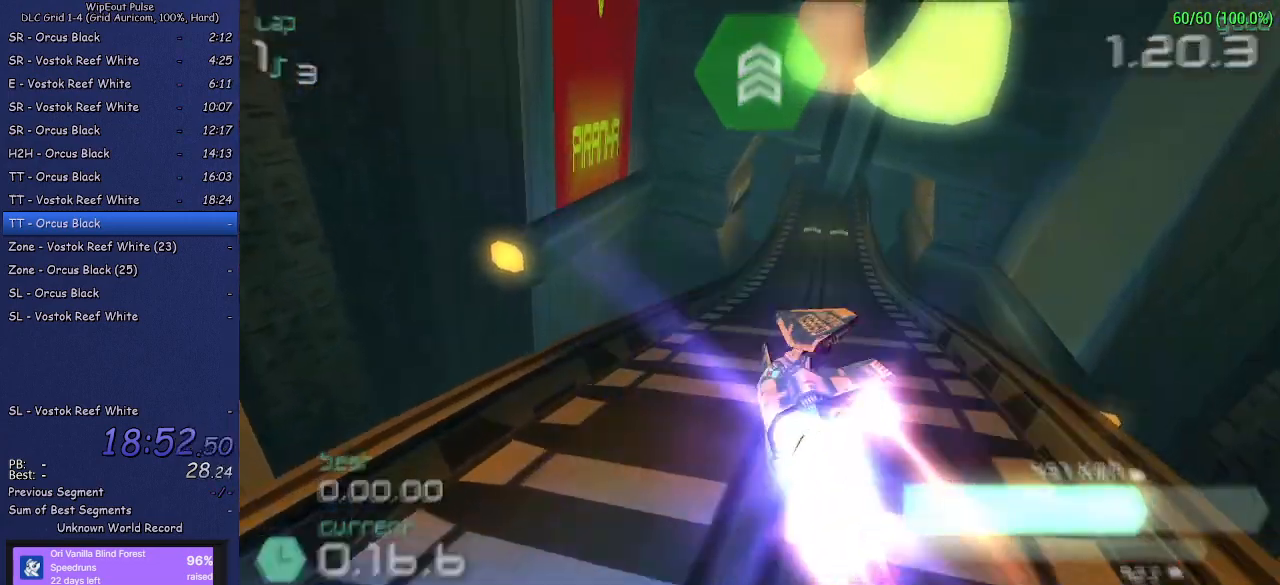
{"buttons": ["R2"], "left_stick": "center", "right_stick": "center", "events": [[150, "DPAD_RIGHT", "up"], [267, "left_stick", "right"], [433, "left_stick", "center"]]}
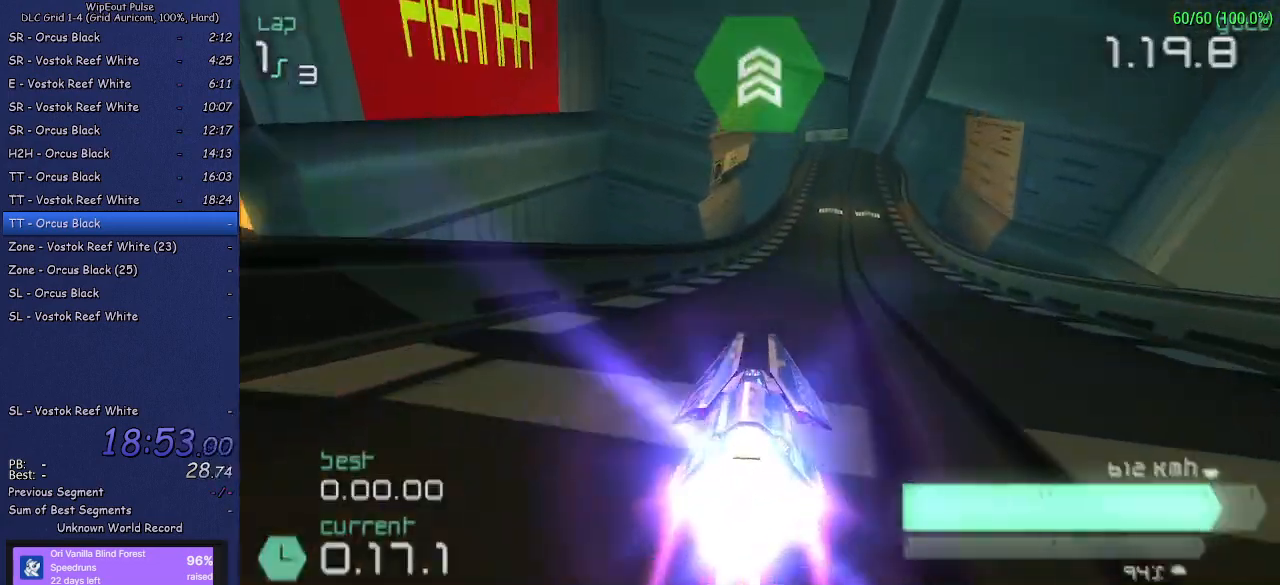
{"buttons": ["R2"], "left_stick": "center", "right_stick": "center", "events": [[117, "left_stick", "up-right"], [350, "left_stick", "center"]]}
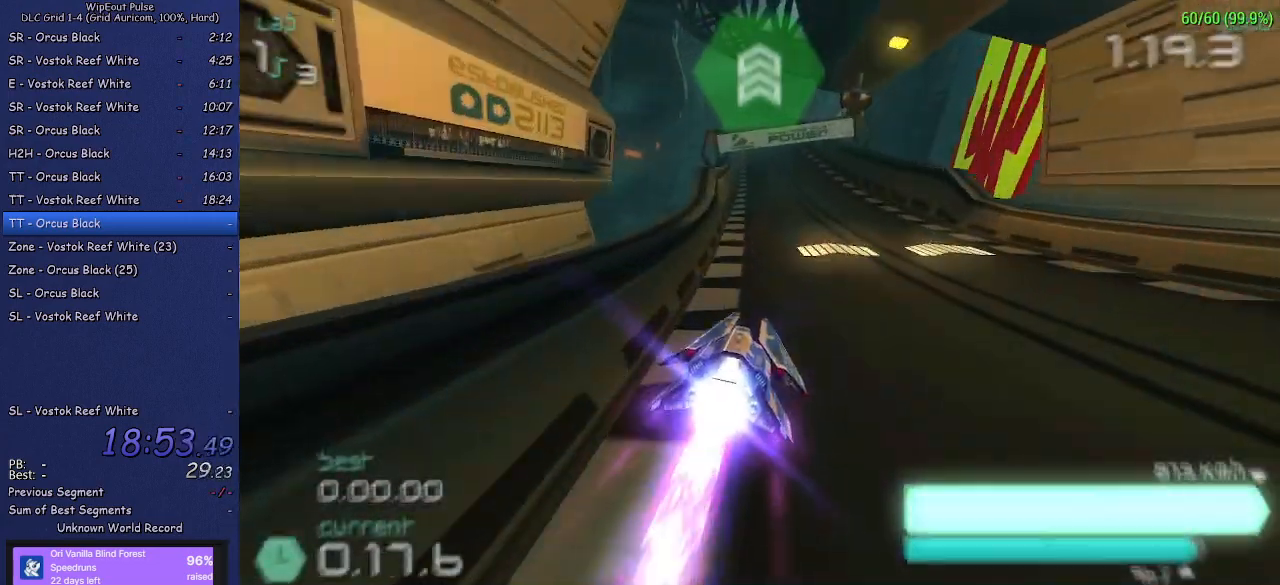
{"buttons": ["R2"], "left_stick": "center", "right_stick": "center", "events": [[117, "left_stick", "left"], [233, "left_stick", "center"], [317, "left_stick", "left"], [433, "left_stick", "center"]]}
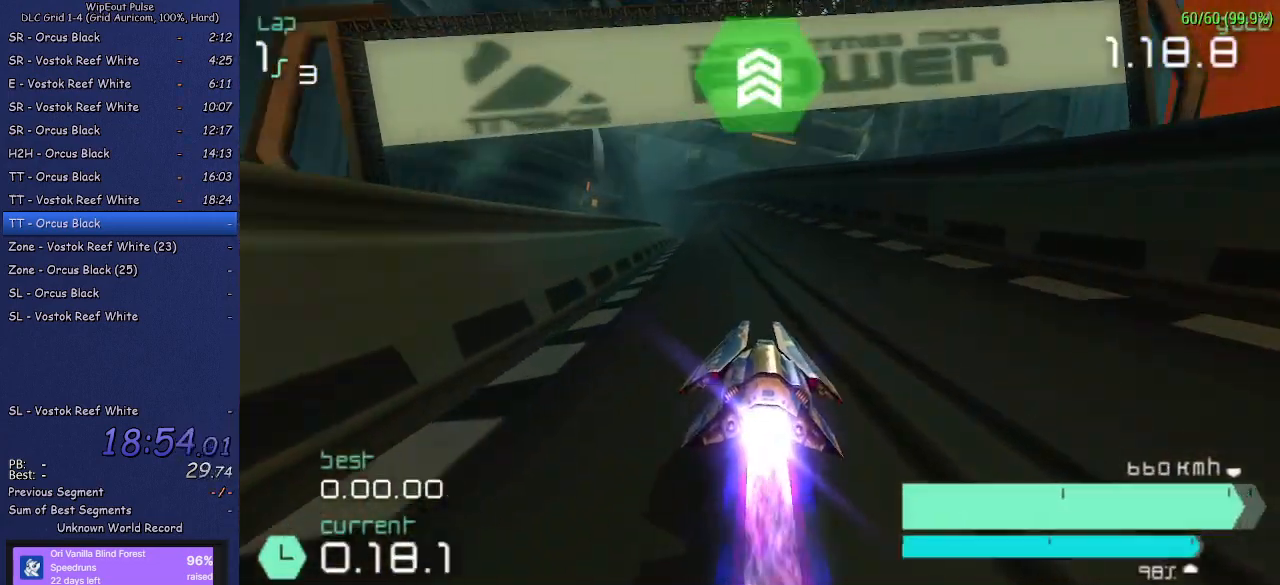
{"buttons": ["R2"], "left_stick": "center", "right_stick": "center", "events": [[133, "left_stick", "left"], [250, "left_stick", "center"]]}
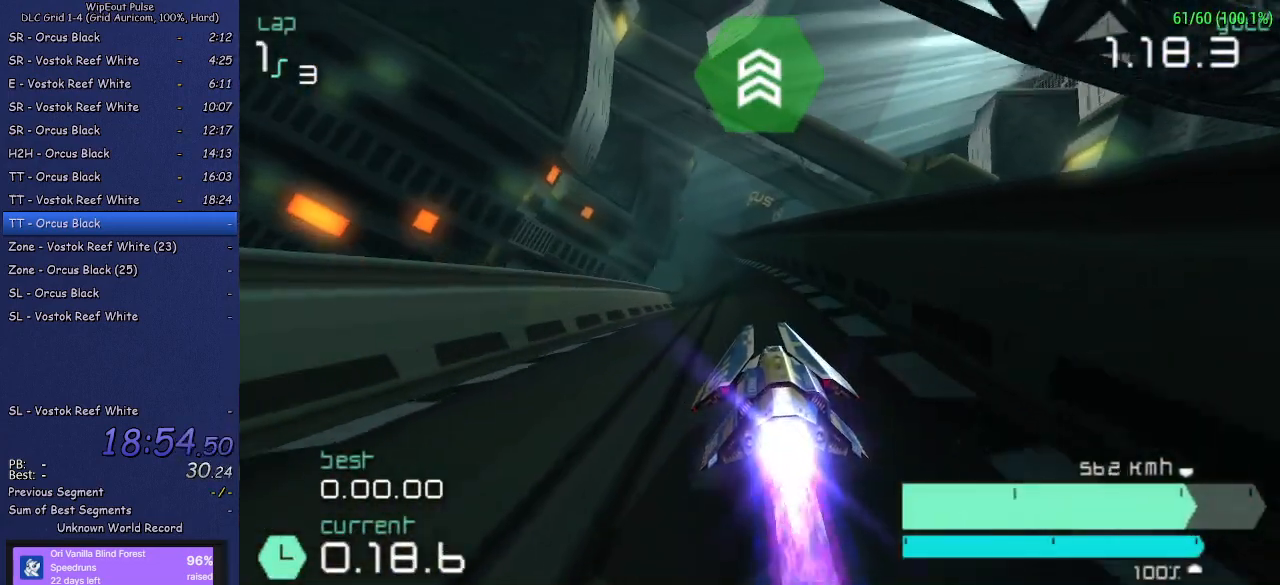
{"buttons": ["R2"], "left_stick": "center", "right_stick": "center", "events": [[50, "left_stick", "left"], [167, "left_stick", "center"]]}
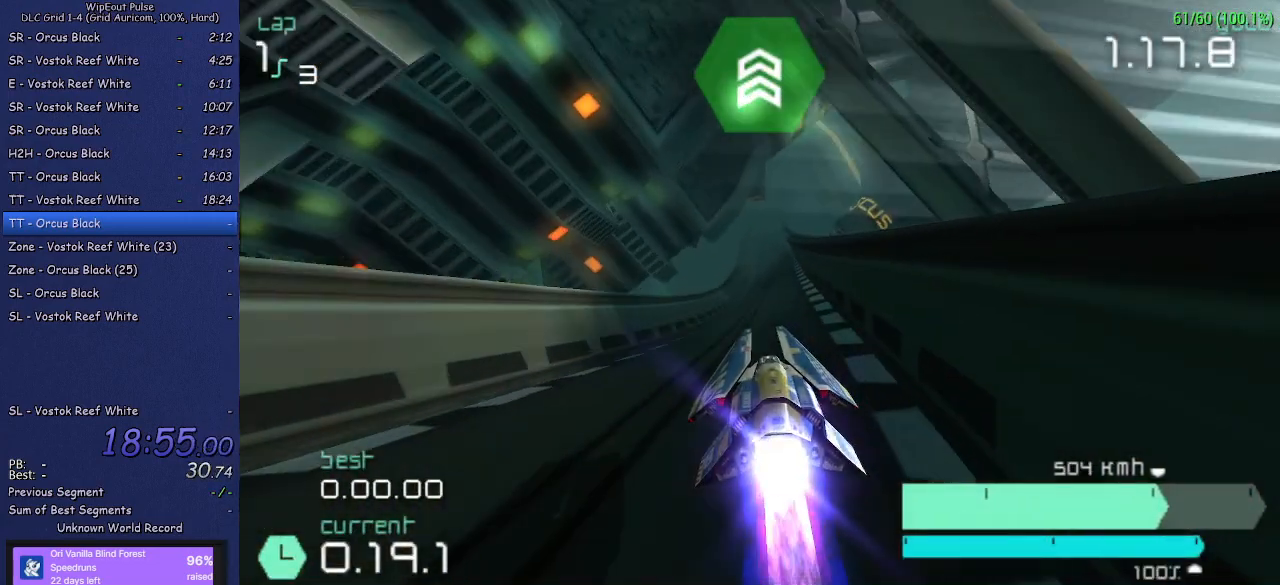
{"buttons": ["R2"], "left_stick": "center", "right_stick": "center", "events": [[17, "left_stick", "right"], [67, "left_stick", "up-right"], [200, "left_stick", "center"], [317, "left_stick", "right"], [483, "left_stick", "center"]]}
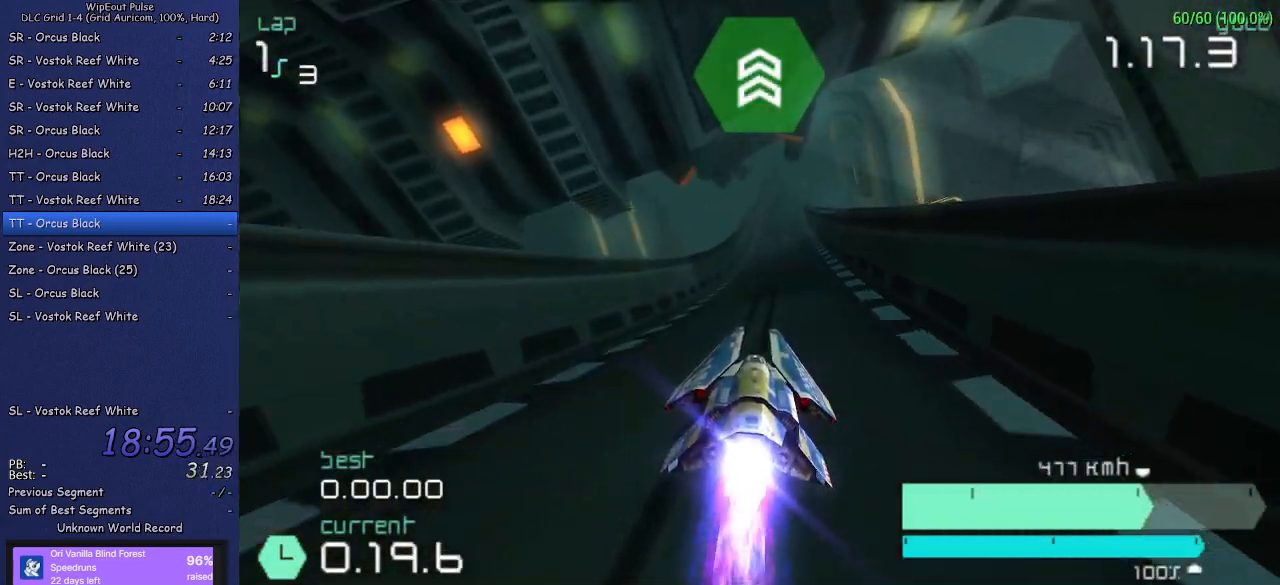
{"buttons": ["R2"], "left_stick": "up-right", "right_stick": "center", "events": [[417, "left_stick", "up-right"]]}
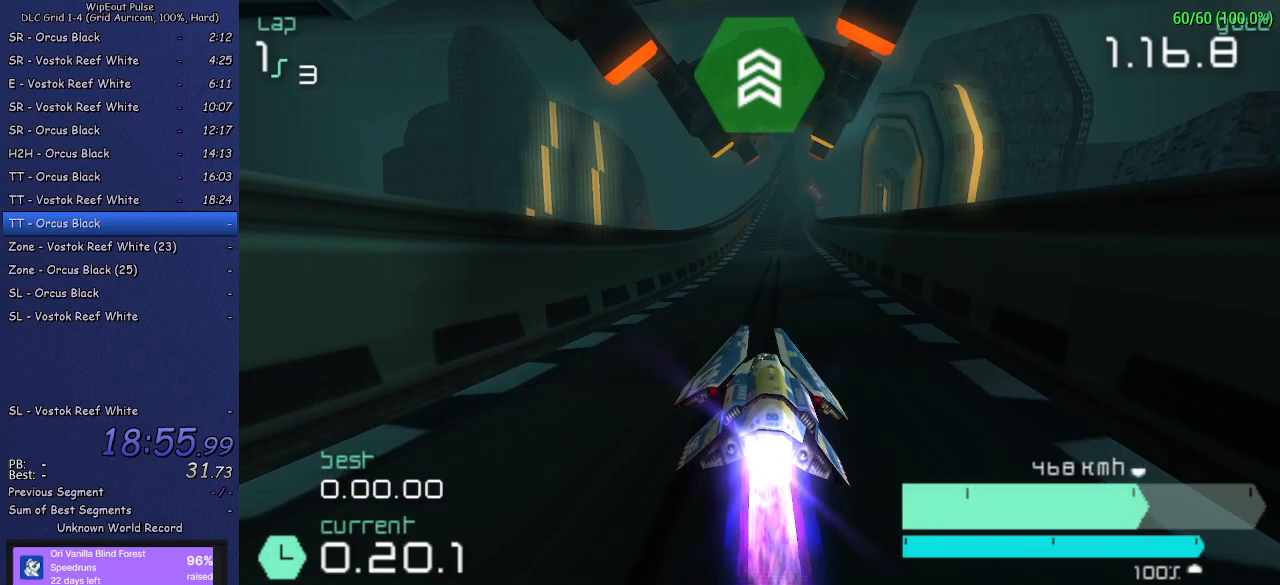
{"buttons": ["R2"], "left_stick": "up-right", "right_stick": "center", "events": [[50, "left_stick", "center"], [150, "left_stick", "up-right"], [267, "SQUARE", "down"], [283, "left_stick", "center"], [383, "SQUARE", "up"], [483, "left_stick", "up-right"]]}
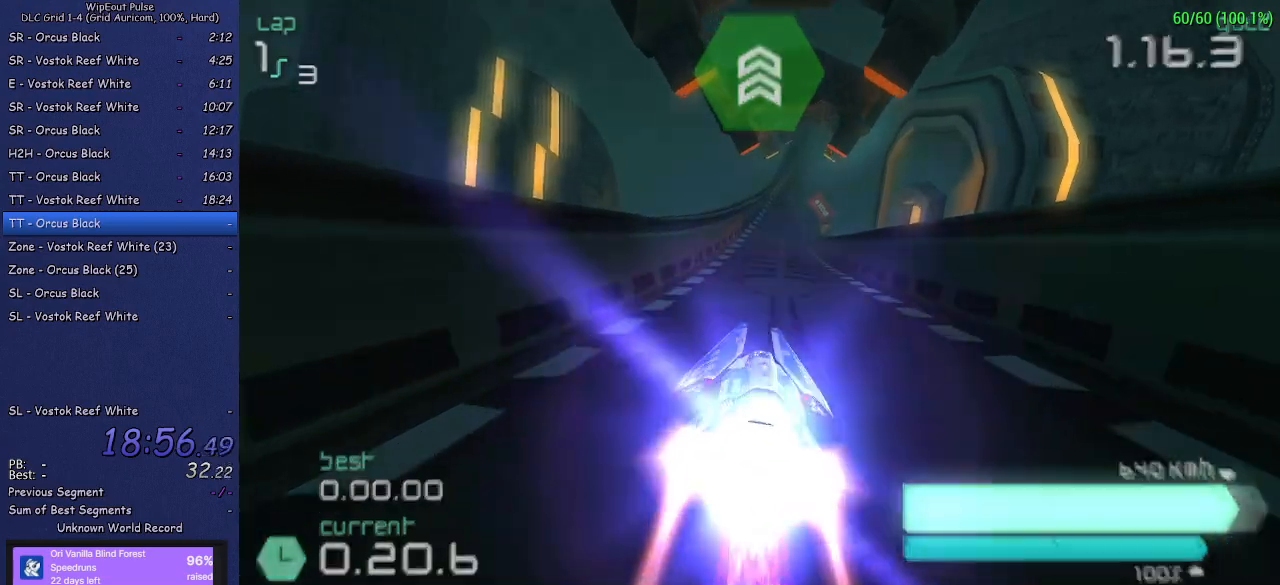
{"buttons": ["R2"], "left_stick": "center", "right_stick": "center", "events": [[150, "left_stick", "center"], [233, "left_stick", "up-right"], [350, "left_stick", "center"]]}
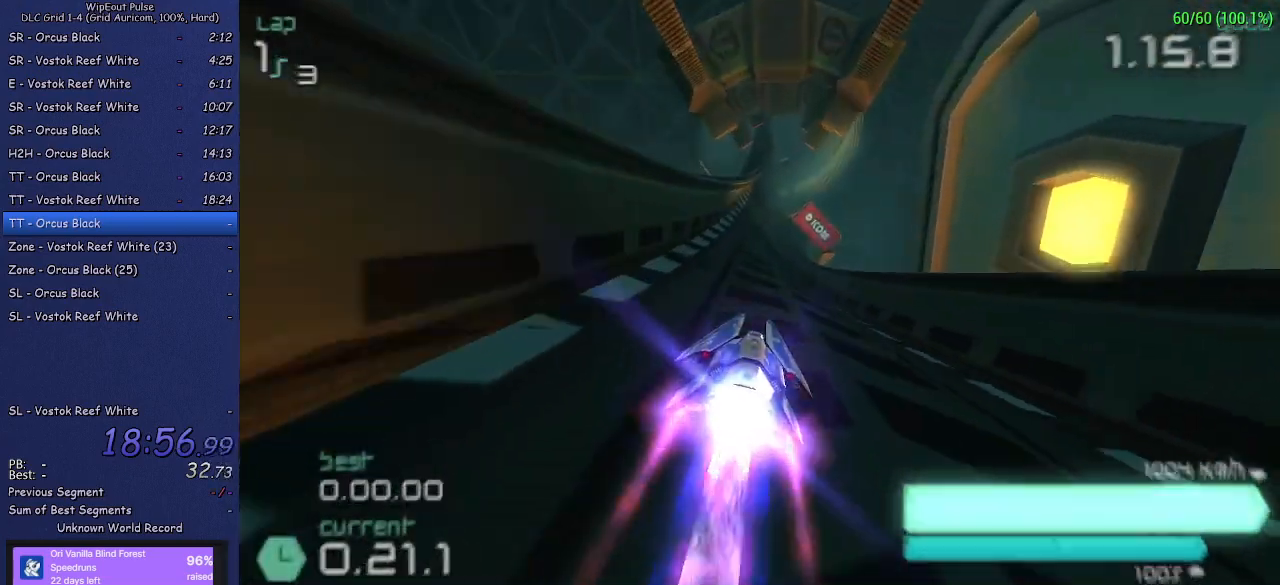
{"buttons": ["R2"], "left_stick": "left", "right_stick": "center", "events": [[217, "left_stick", "left"], [433, "left_stick", "center"], [500, "left_stick", "left"]]}
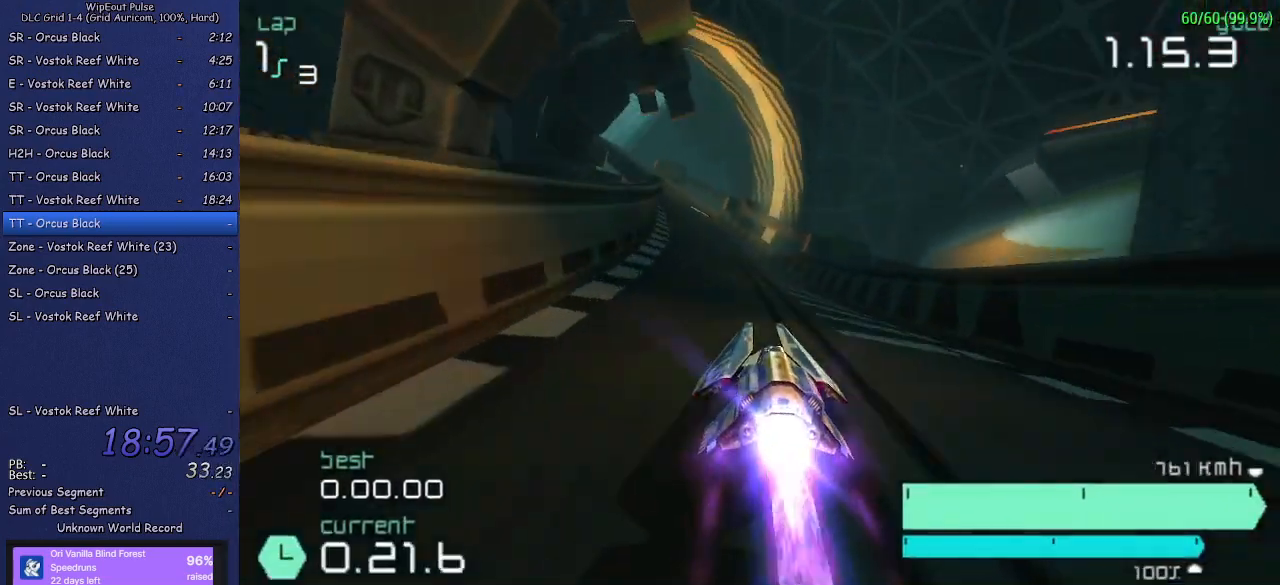
{"buttons": ["R2"], "left_stick": "center", "right_stick": "center", "events": [[267, "left_stick", "center"], [333, "left_stick", "up-right"], [450, "left_stick", "center"]]}
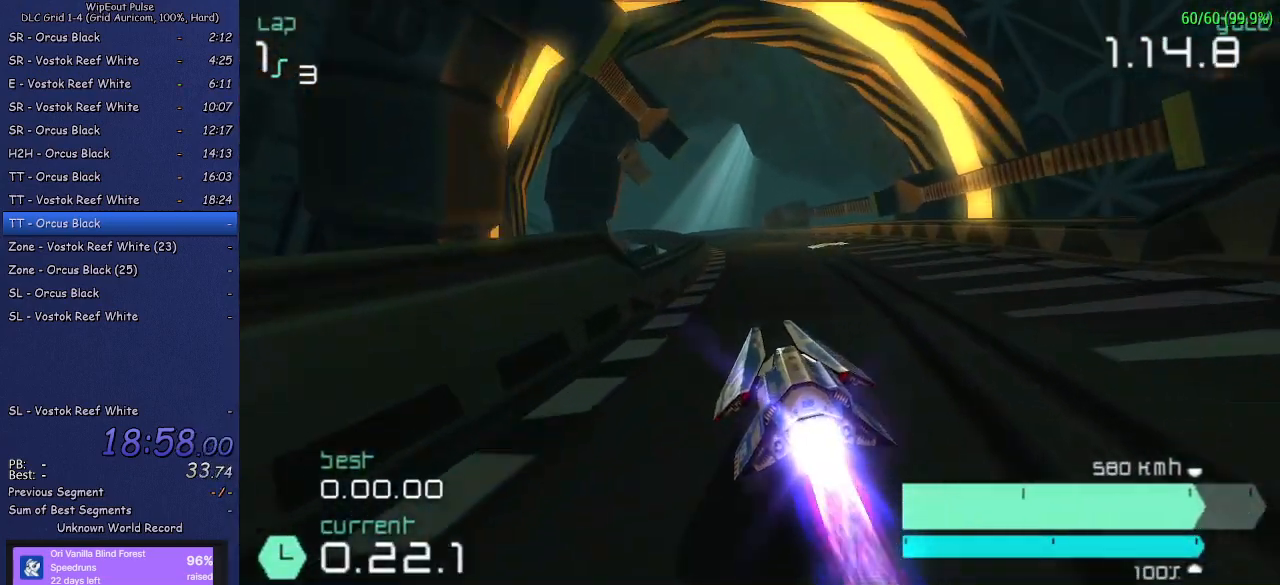
{"buttons": ["R2"], "left_stick": "center", "right_stick": "center", "events": []}
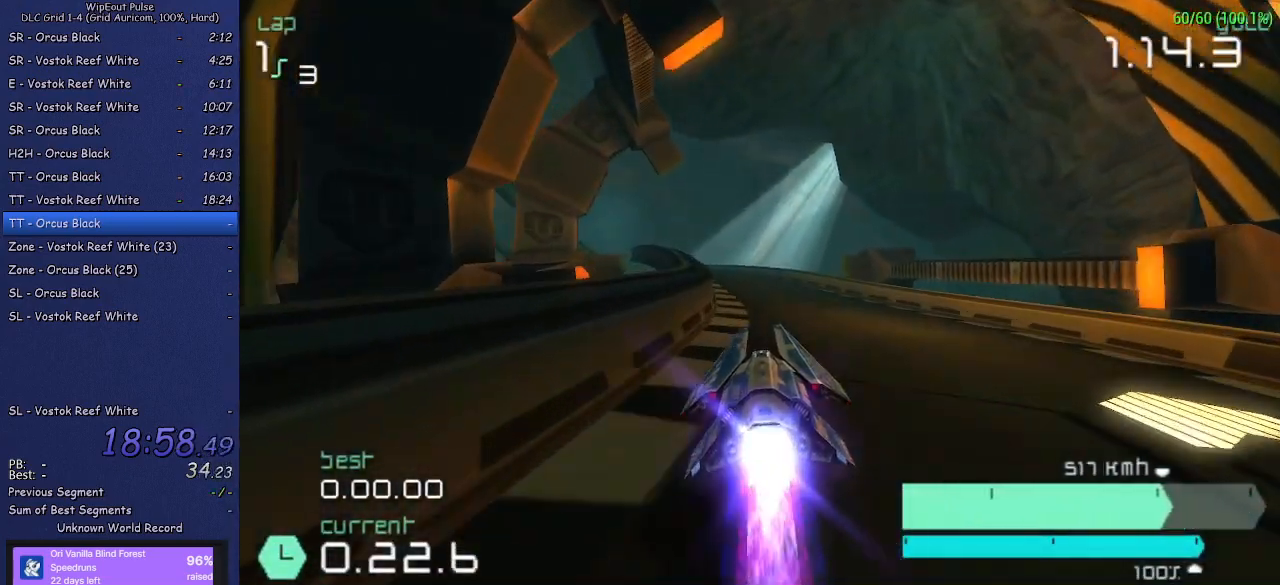
{"buttons": ["R2"], "left_stick": "center", "right_stick": "center", "events": [[183, "left_stick", "left"], [250, "L1", "down"], [300, "L1", "up"], [317, "left_stick", "center"]]}
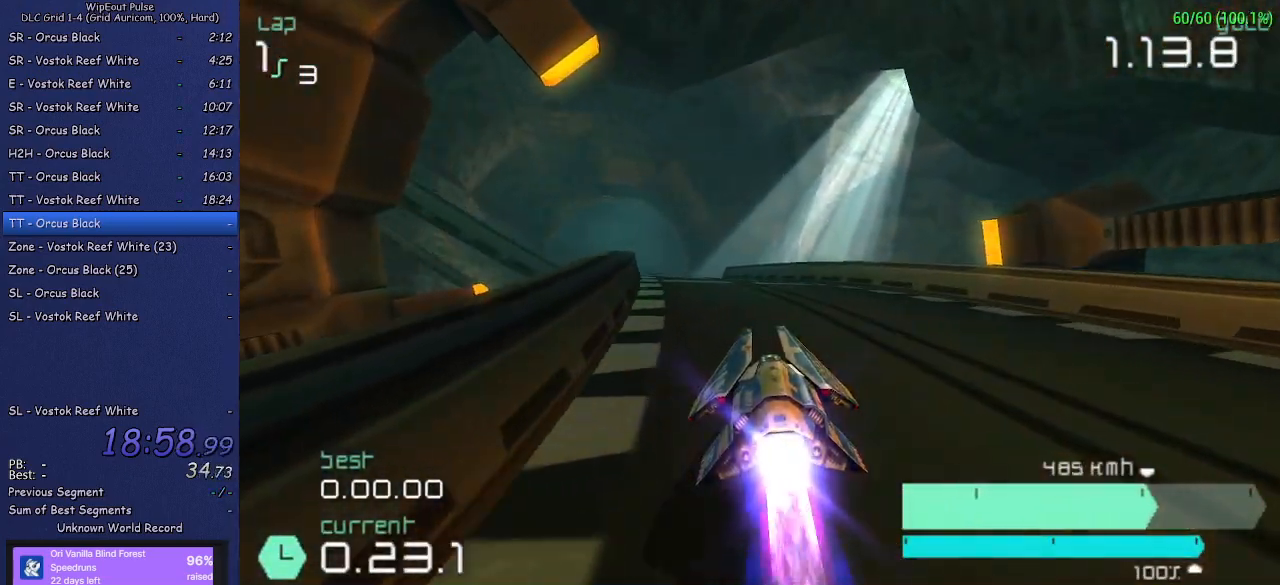
{"buttons": ["R2"], "left_stick": "center", "right_stick": "center", "events": [[250, "left_stick", "left"], [467, "left_stick", "center"]]}